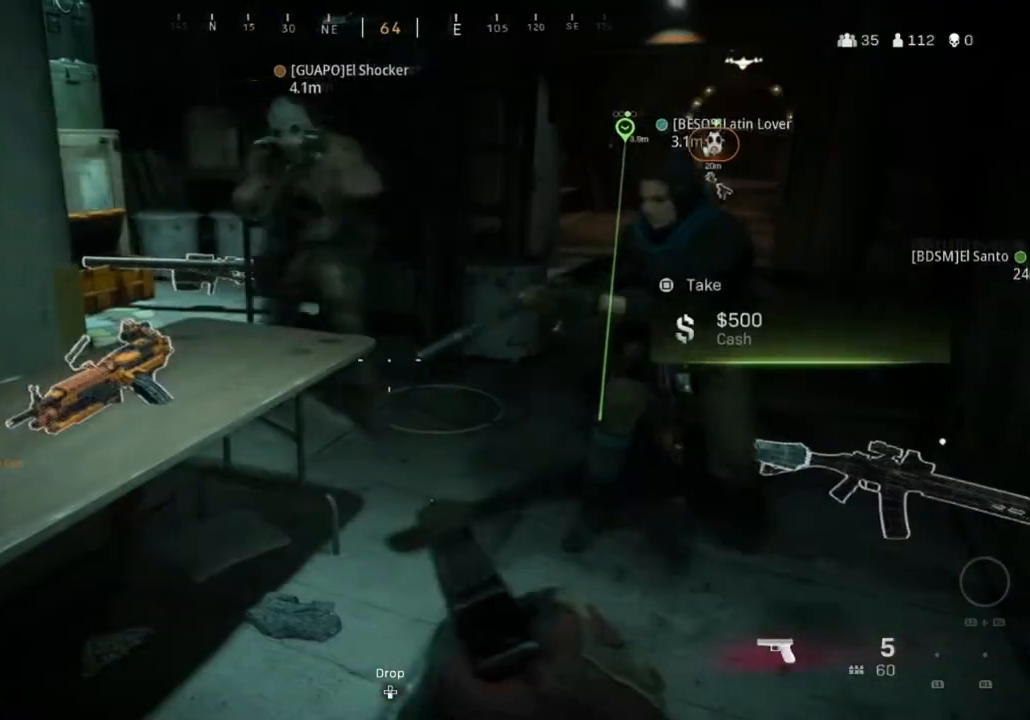
Gameplay with a controller (PlayStation layout); each line is a JSON object with the inputs held at the frame after it. "events" lists button and stick changes between this image and that frame as [ms after this image, input, new state], when the widget could be followed in between.
{"buttons": [], "left_stick": "center", "right_stick": "center", "events": []}
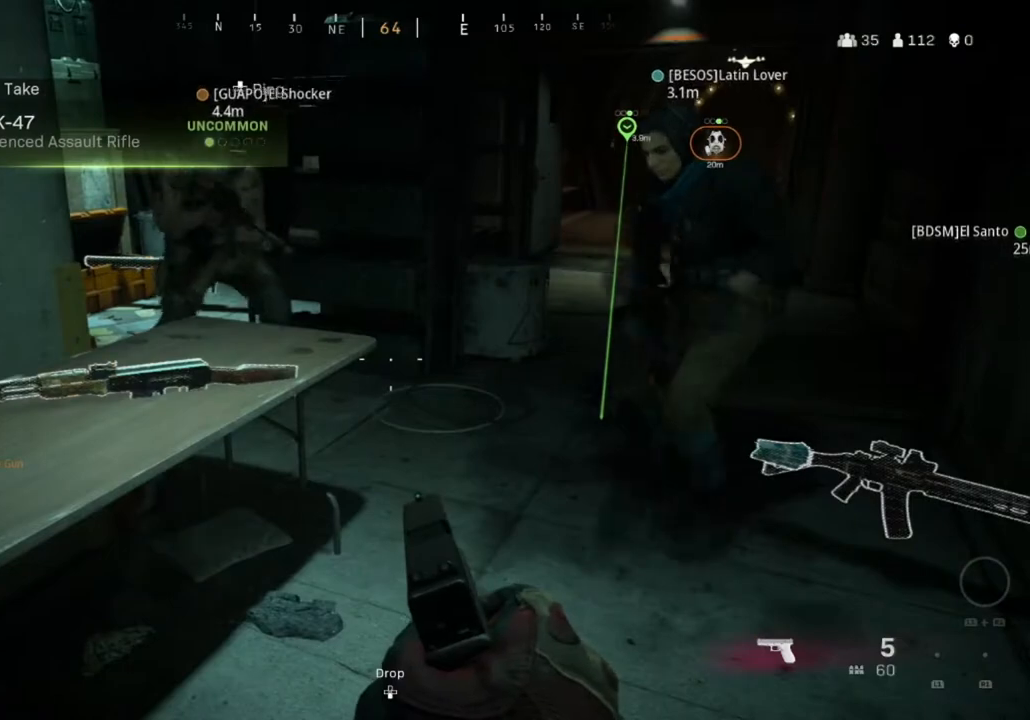
{"buttons": [], "left_stick": "center", "right_stick": "center", "events": [[300, "right_stick", "right"], [434, "right_stick", "center"]]}
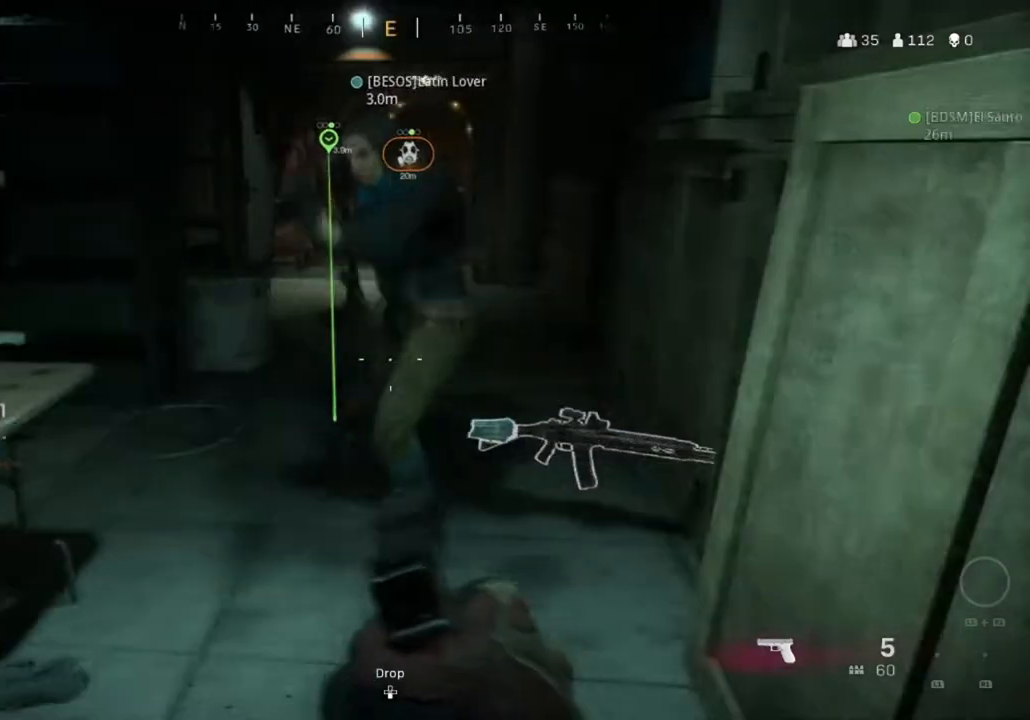
{"buttons": [], "left_stick": "center", "right_stick": "center", "events": [[134, "left_stick", "up"], [267, "right_stick", "up-left"], [301, "left_stick", "center"], [367, "right_stick", "center"]]}
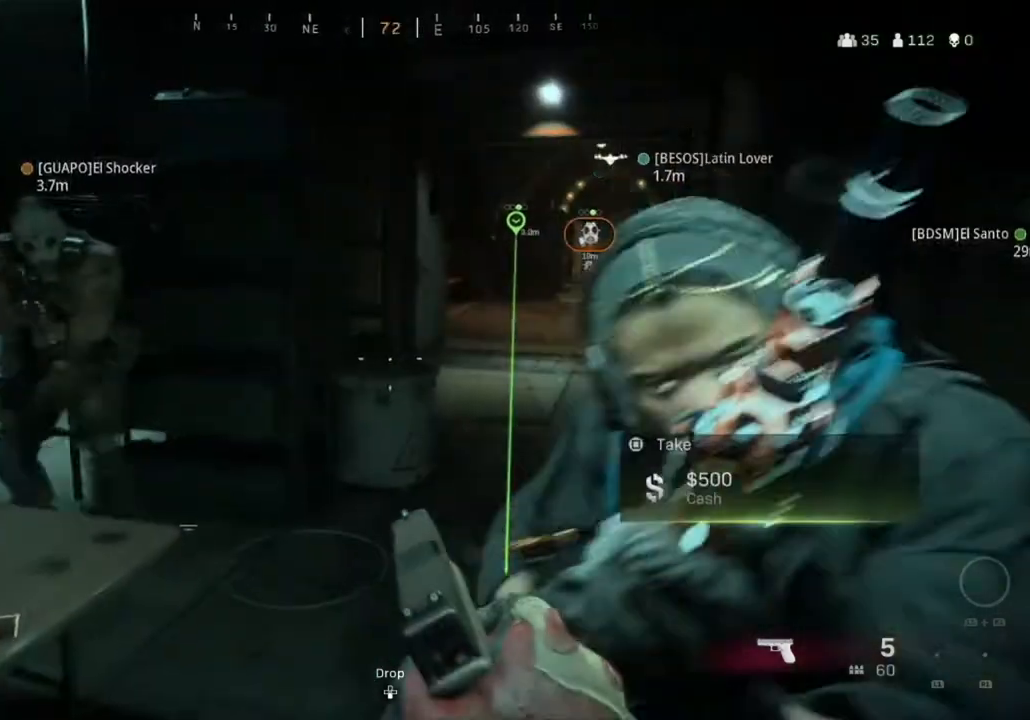
{"buttons": [], "left_stick": "center", "right_stick": "center", "events": [[133, "left_stick", "down"], [267, "right_stick", "down-right"], [400, "right_stick", "center"], [500, "left_stick", "center"]]}
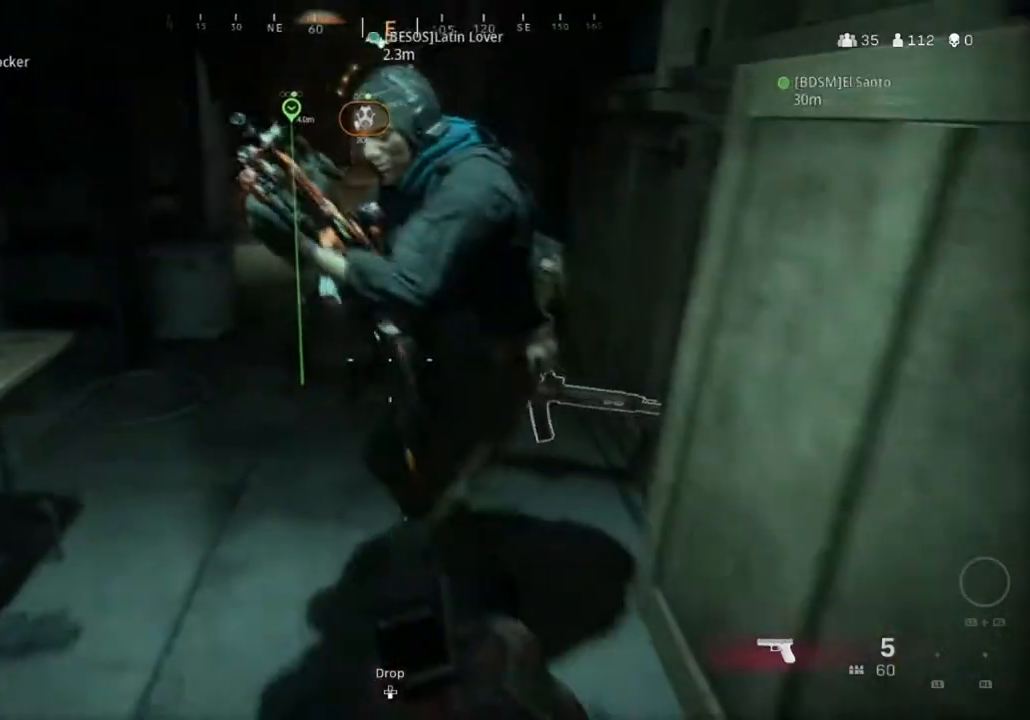
{"buttons": [], "left_stick": "center", "right_stick": "center", "events": []}
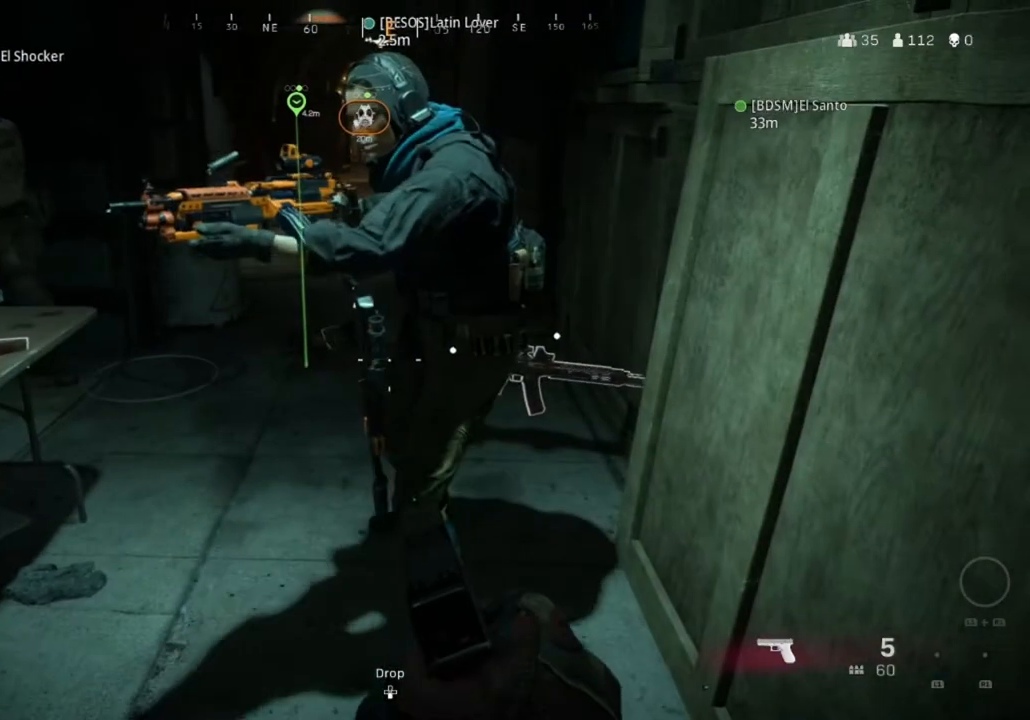
{"buttons": [], "left_stick": "center", "right_stick": "up-left", "events": [[434, "right_stick", "up-left"]]}
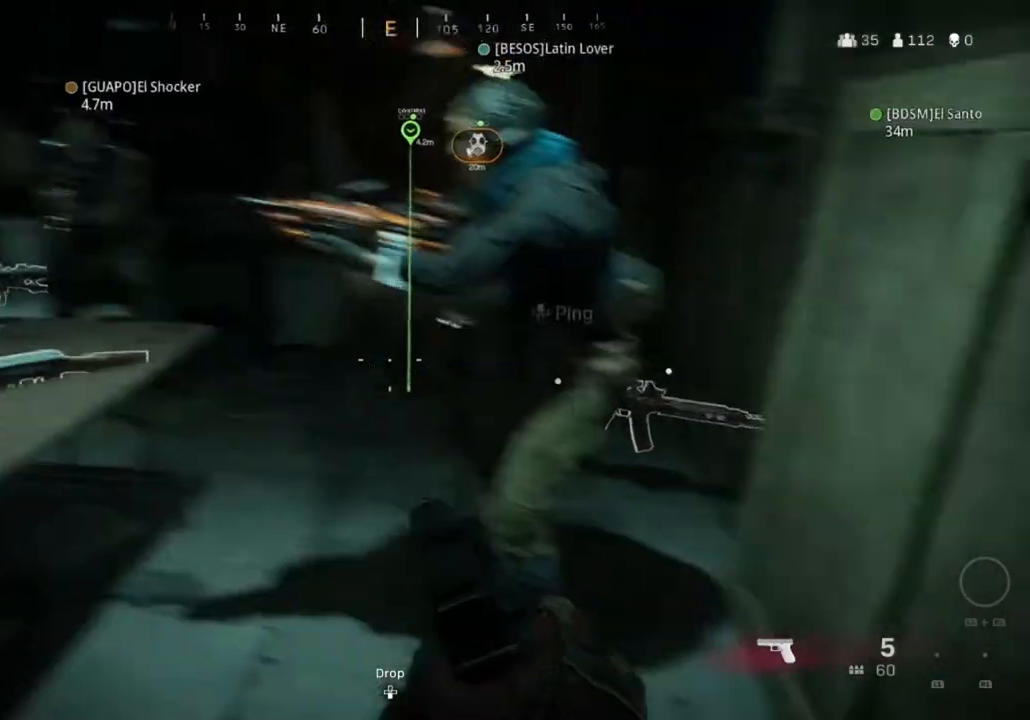
{"buttons": [], "left_stick": "center", "right_stick": "center", "events": [[34, "right_stick", "center"]]}
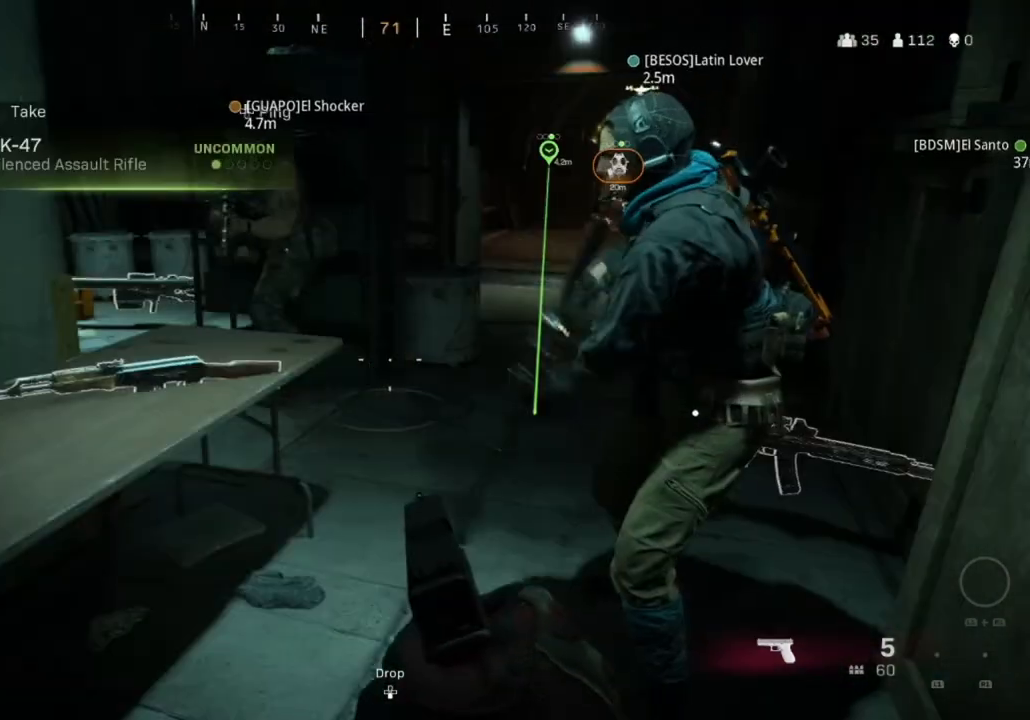
{"buttons": [], "left_stick": "center", "right_stick": "center", "events": []}
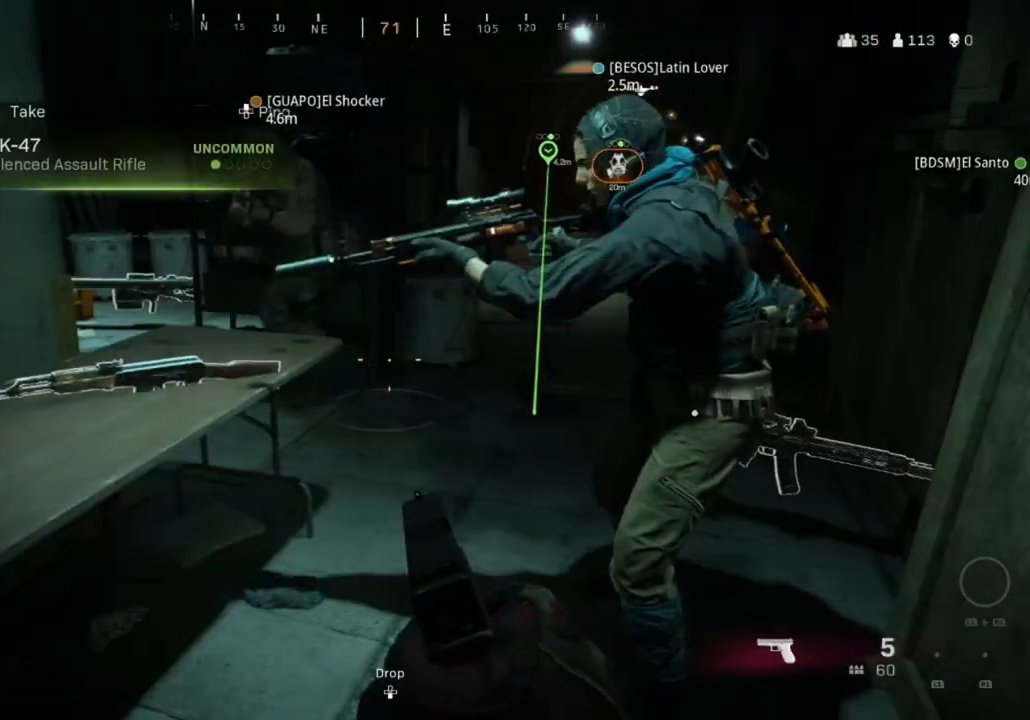
{"buttons": [], "left_stick": "center", "right_stick": "center", "events": []}
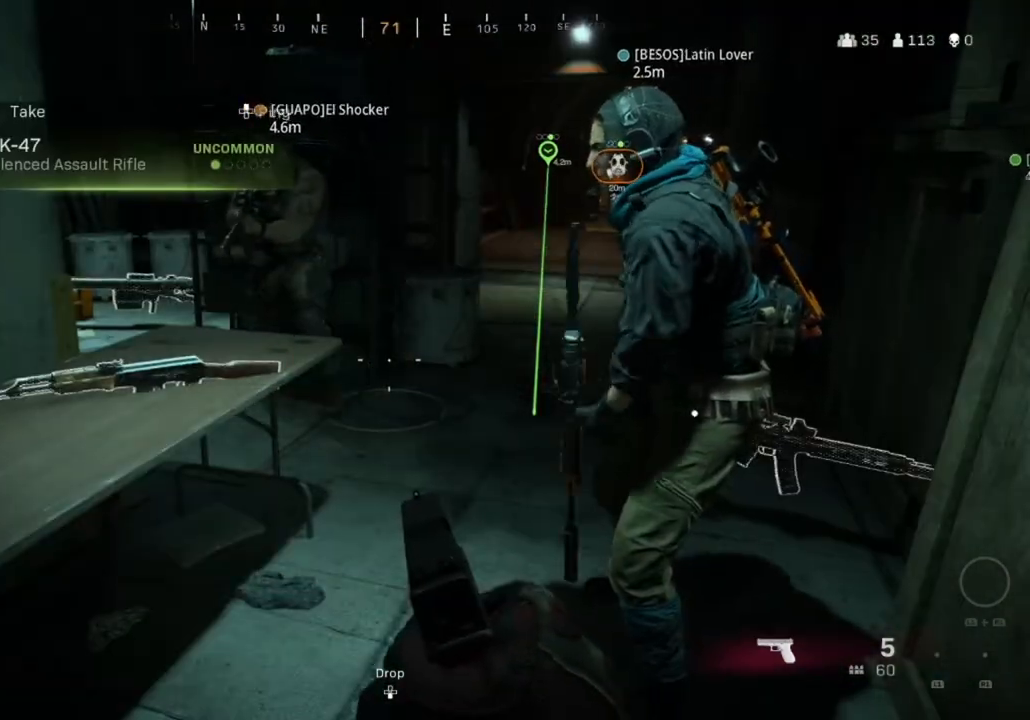
{"buttons": [], "left_stick": "center", "right_stick": "right", "events": [[267, "left_stick", "up"], [401, "left_stick", "center"], [501, "right_stick", "right"]]}
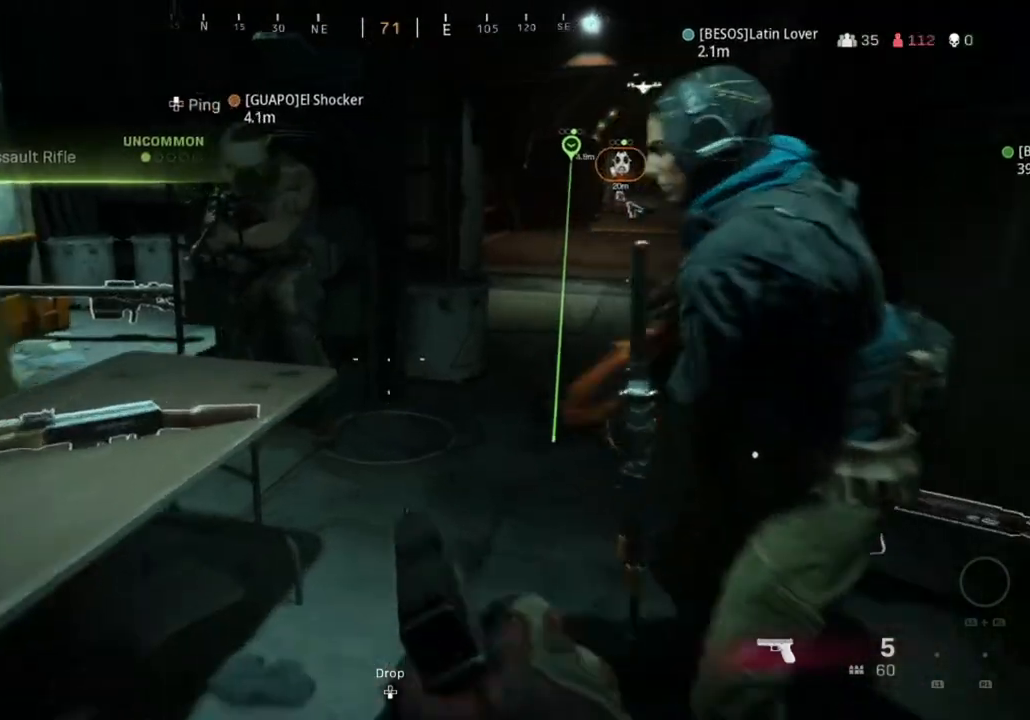
{"buttons": [], "left_stick": "center", "right_stick": "center", "events": [[67, "left_stick", "up"], [100, "right_stick", "center"], [200, "left_stick", "center"], [300, "right_stick", "down"], [400, "right_stick", "center"]]}
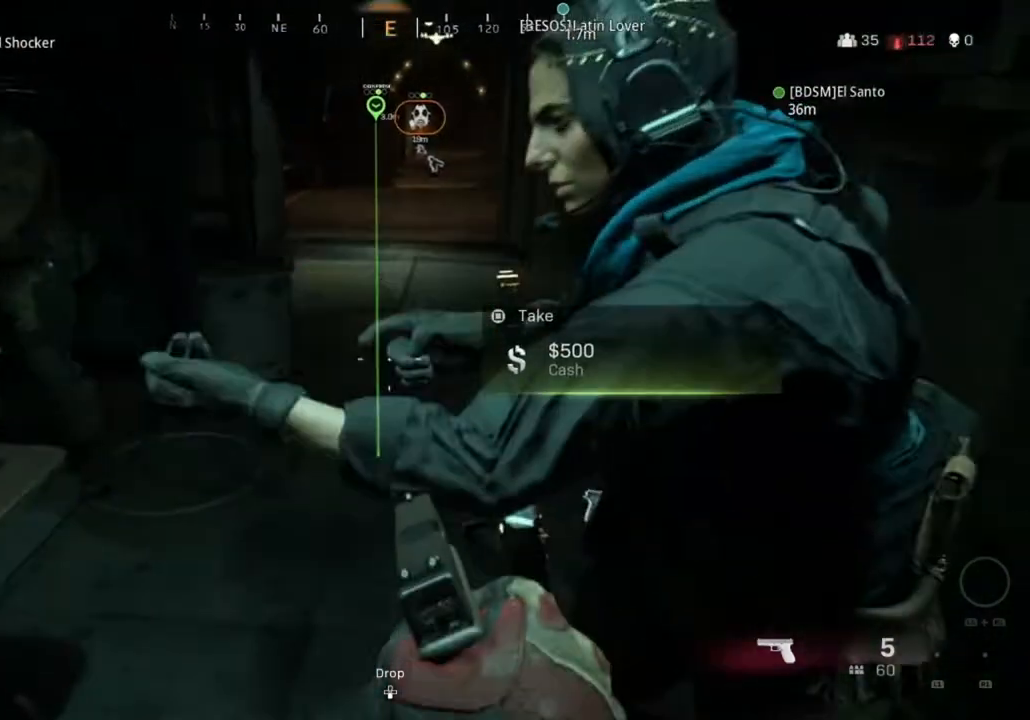
{"buttons": [], "left_stick": "center", "right_stick": "center", "events": [[34, "left_stick", "down"], [267, "left_stick", "center"]]}
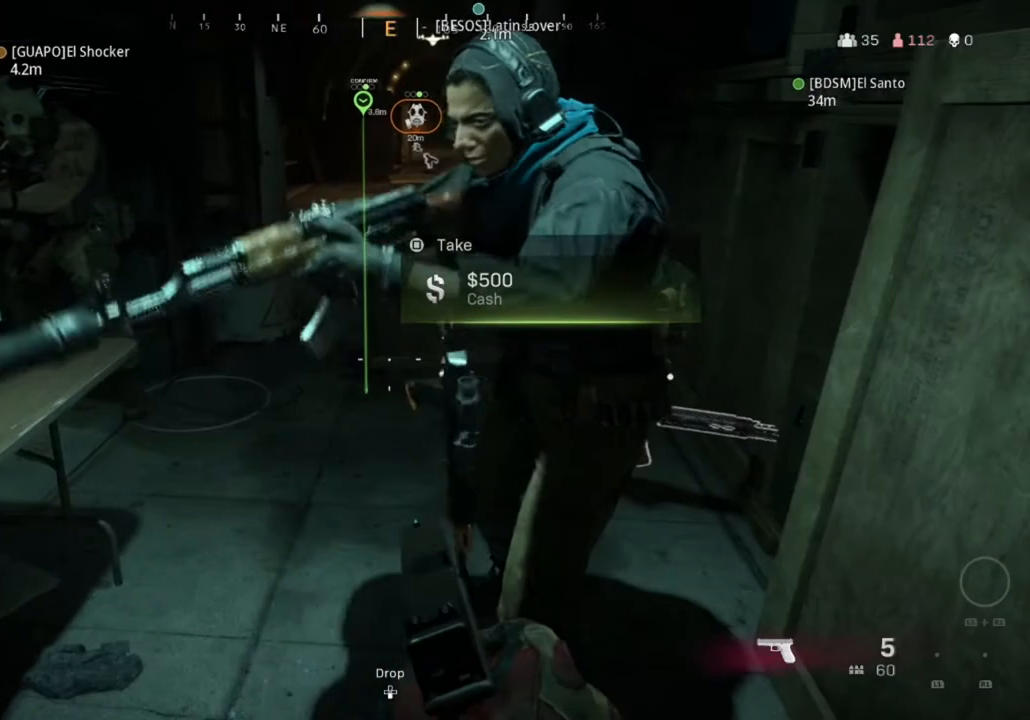
{"buttons": [], "left_stick": "down", "right_stick": "center", "events": [[233, "right_stick", "down"], [334, "right_stick", "center"], [367, "left_stick", "up"], [467, "left_stick", "down"]]}
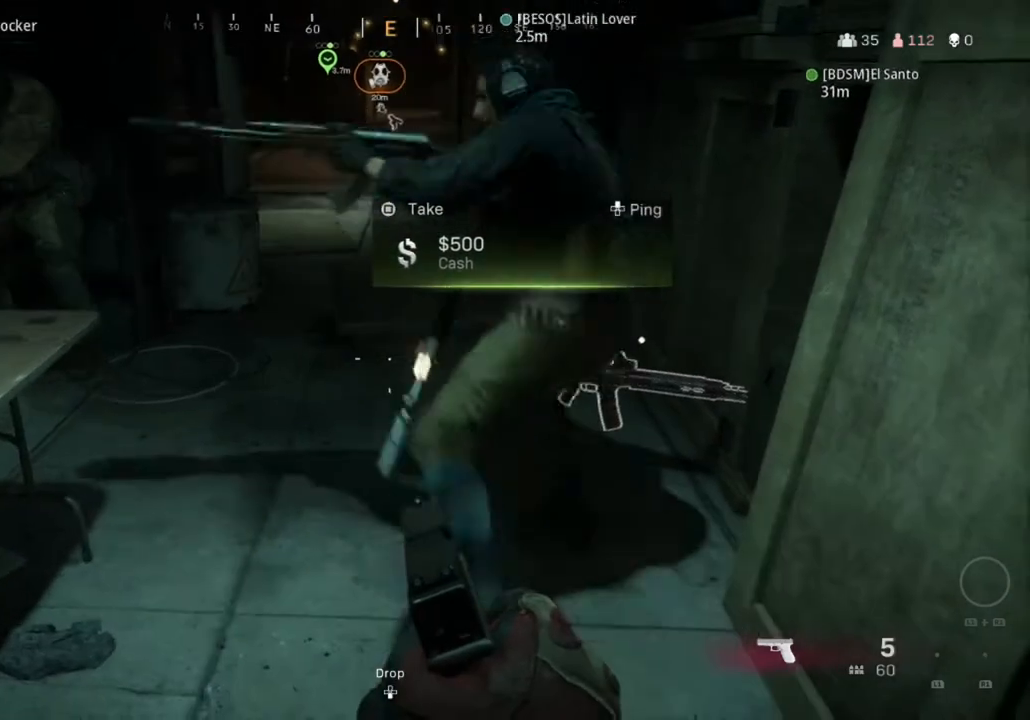
{"buttons": [], "left_stick": "up", "right_stick": "center", "events": [[167, "left_stick", "center"], [434, "left_stick", "up"]]}
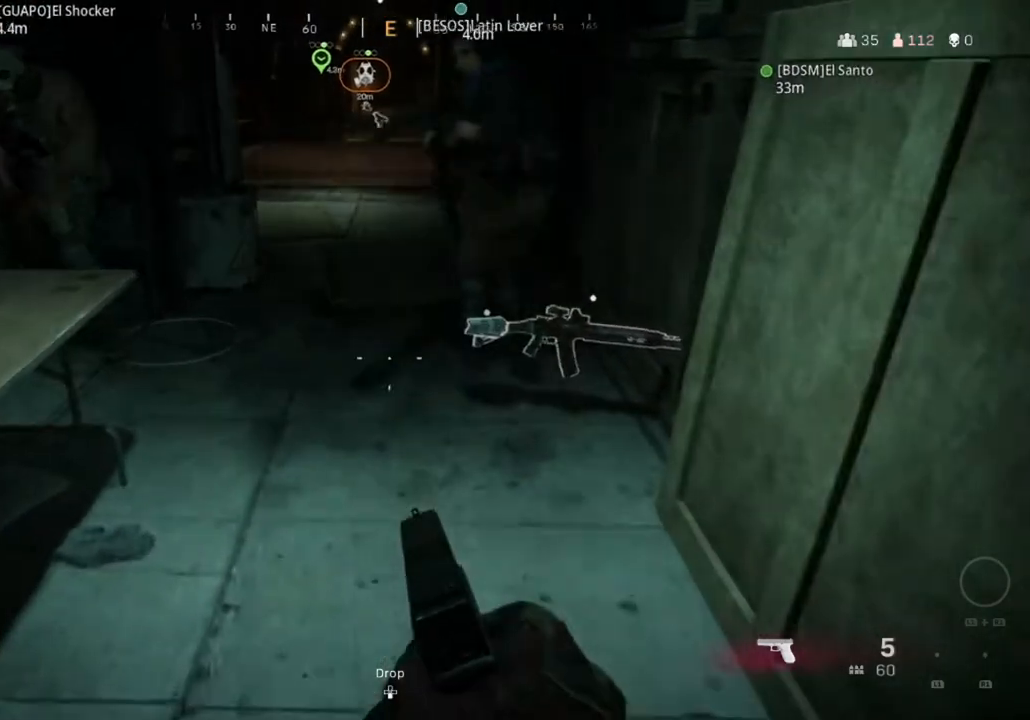
{"buttons": [], "left_stick": "center", "right_stick": "center", "events": [[67, "right_stick", "up-left"], [200, "left_stick", "center"], [200, "right_stick", "center"]]}
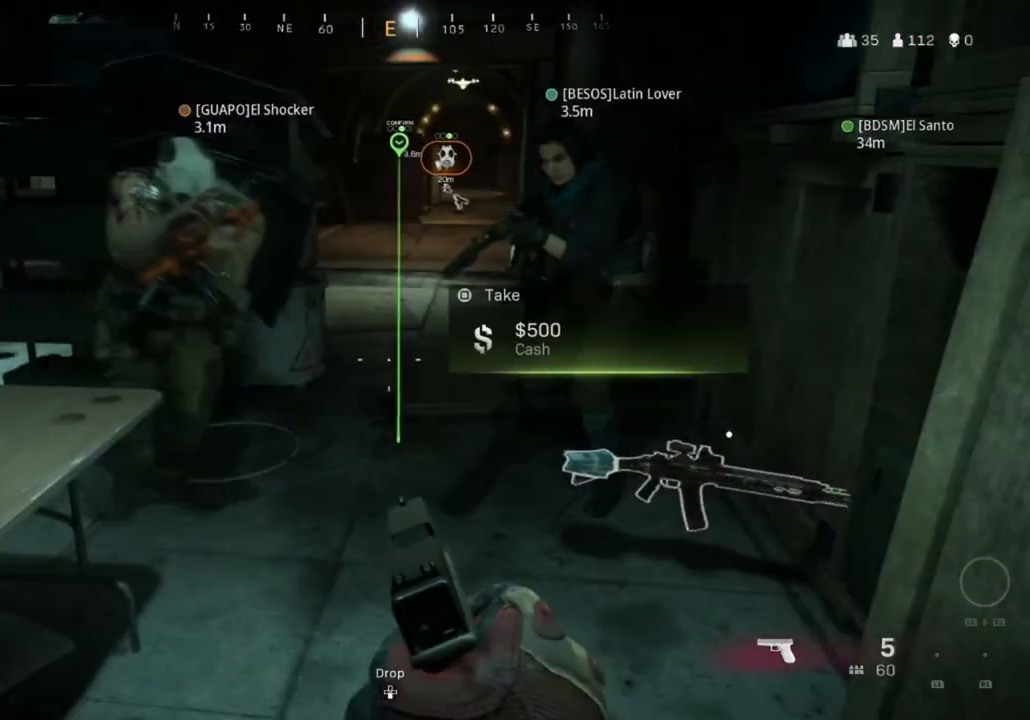
{"buttons": [], "left_stick": "center", "right_stick": "center", "events": []}
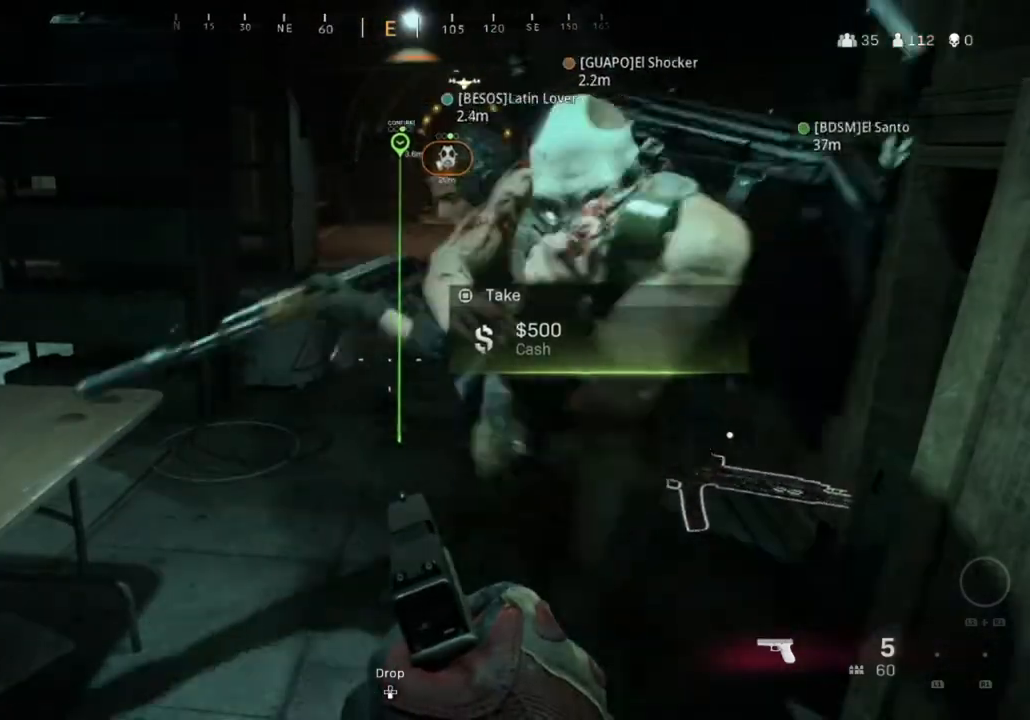
{"buttons": [], "left_stick": "center", "right_stick": "center", "events": []}
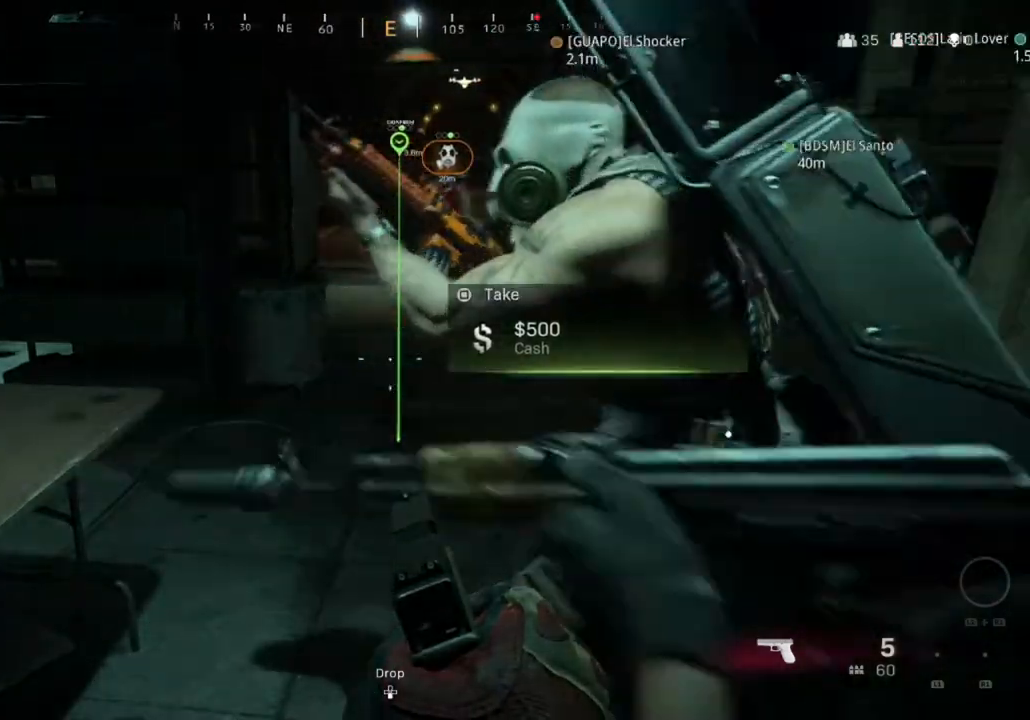
{"buttons": [], "left_stick": "center", "right_stick": "center", "events": []}
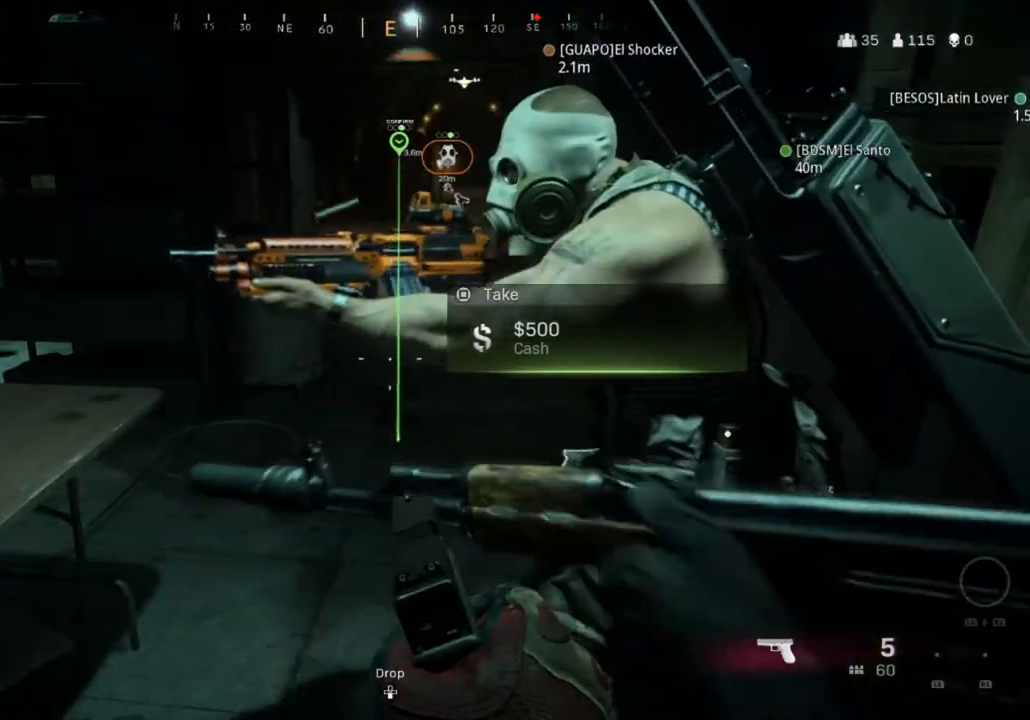
{"buttons": [], "left_stick": "center", "right_stick": "center", "events": []}
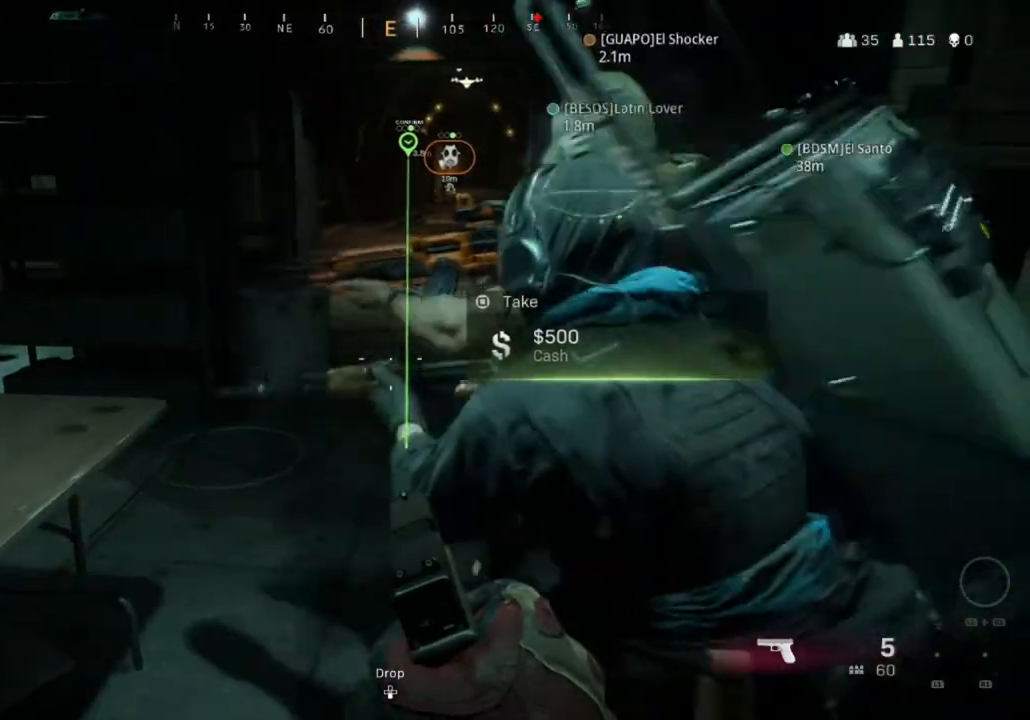
{"buttons": [], "left_stick": "center", "right_stick": "center", "events": [[201, "left_stick", "up"], [334, "left_stick", "center"]]}
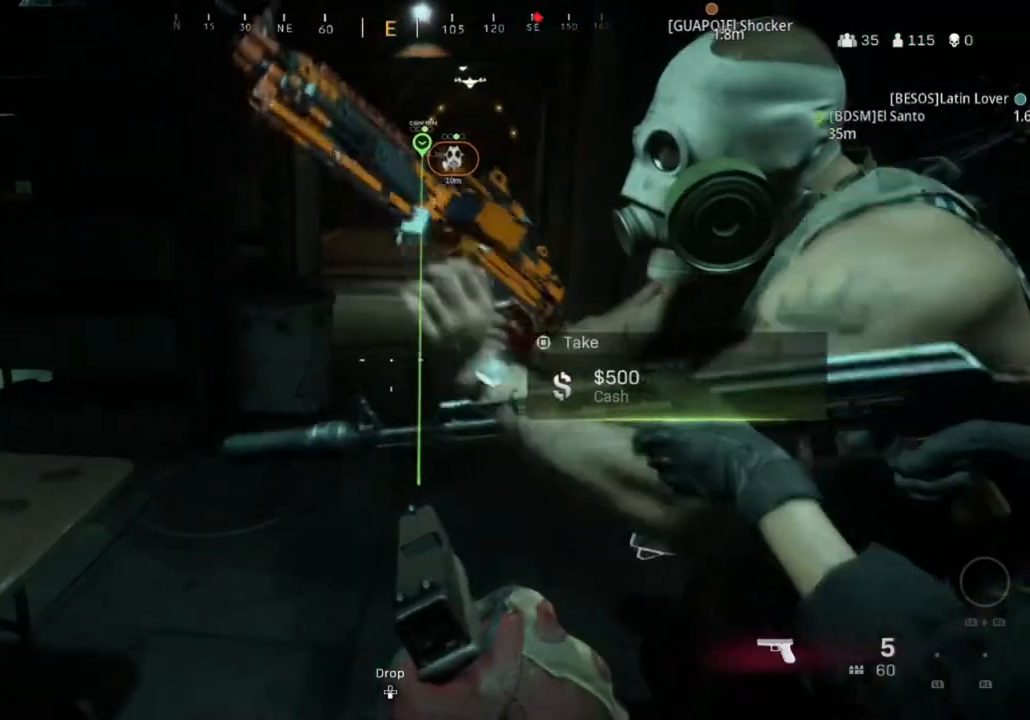
{"buttons": [], "left_stick": "center", "right_stick": "center", "events": []}
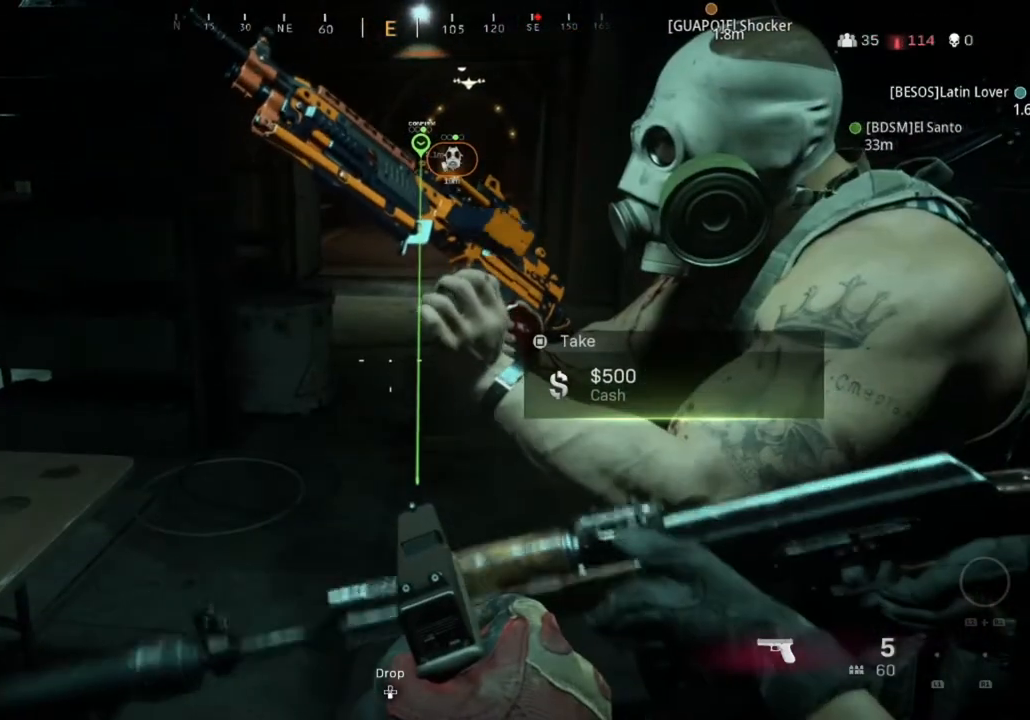
{"buttons": [], "left_stick": "center", "right_stick": "center", "events": []}
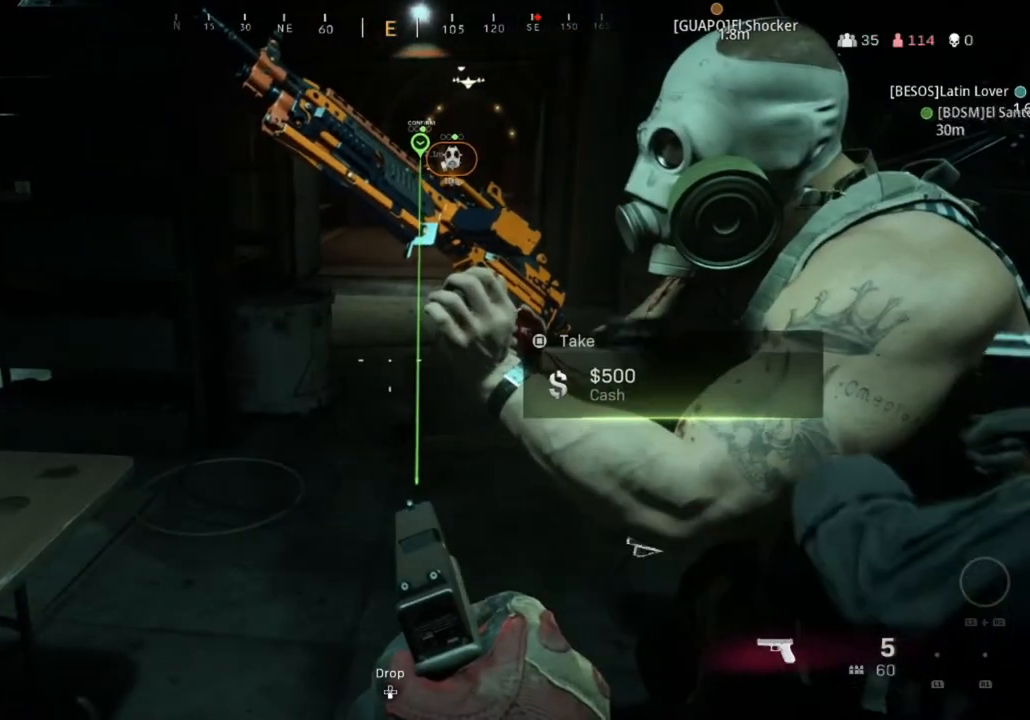
{"buttons": [], "left_stick": "center", "right_stick": "center", "events": []}
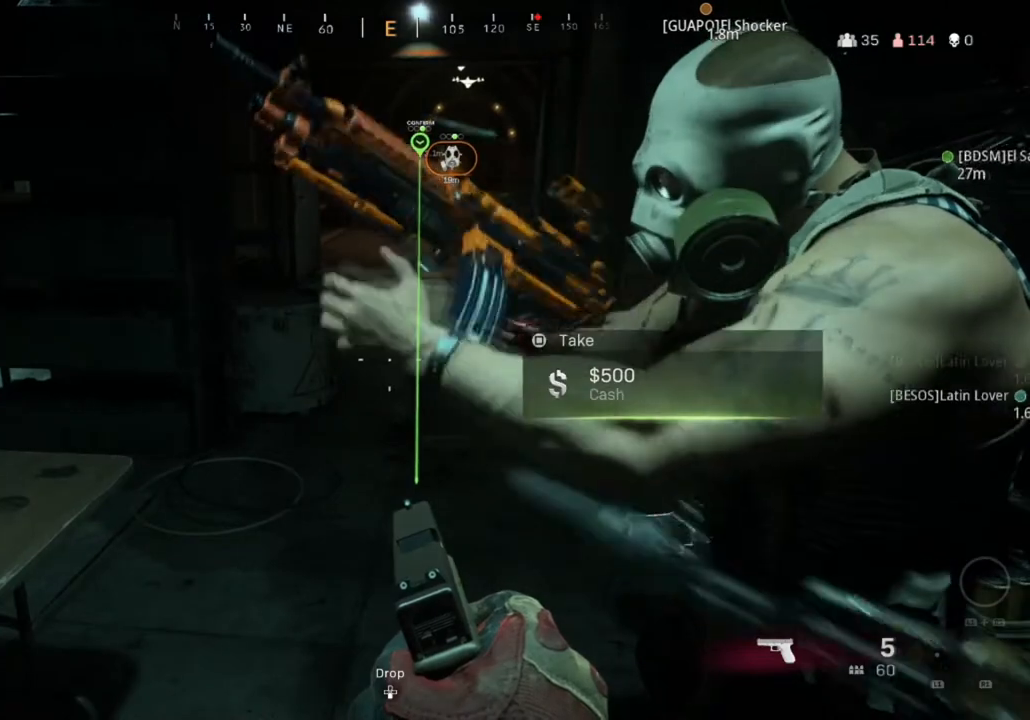
{"buttons": [], "left_stick": "center", "right_stick": "center", "events": []}
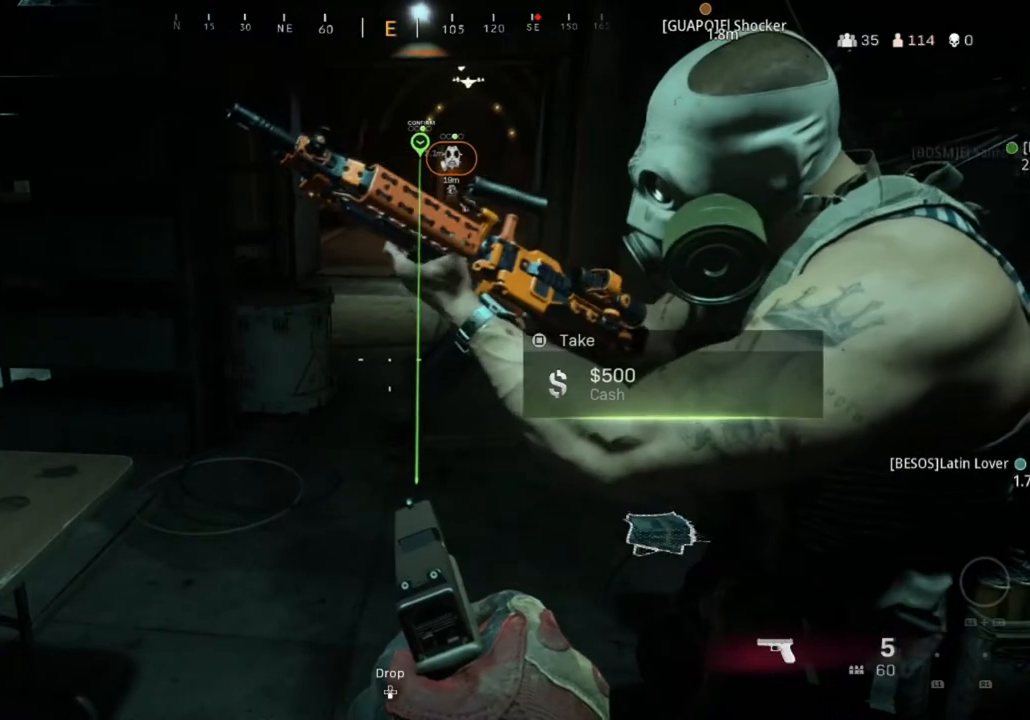
{"buttons": [], "left_stick": "center", "right_stick": "center", "events": []}
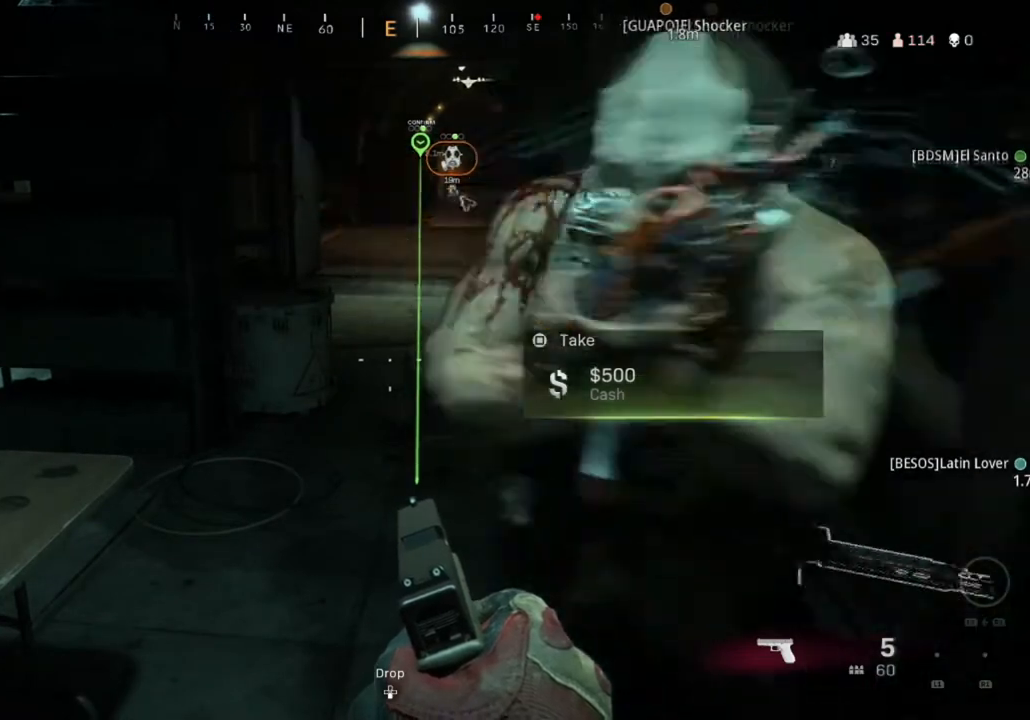
{"buttons": [], "left_stick": "down", "right_stick": "center", "events": [[267, "left_stick", "down"], [301, "right_stick", "right"], [434, "right_stick", "center"]]}
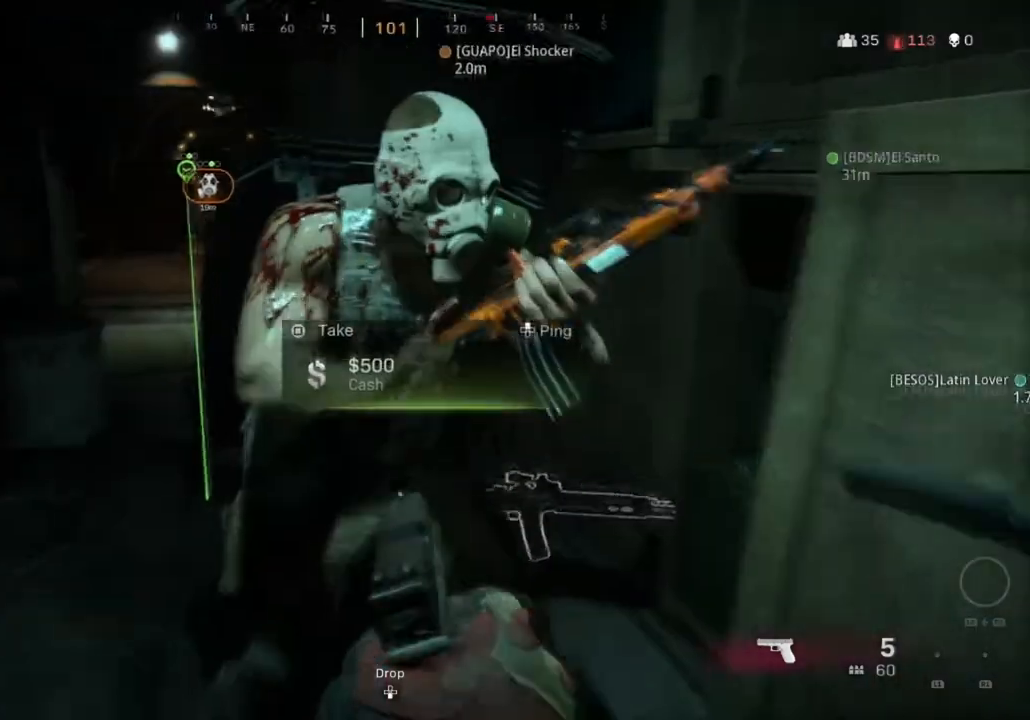
{"buttons": [], "left_stick": "center", "right_stick": "center", "events": [[33, "left_stick", "center"], [100, "right_stick", "up"], [200, "right_stick", "center"]]}
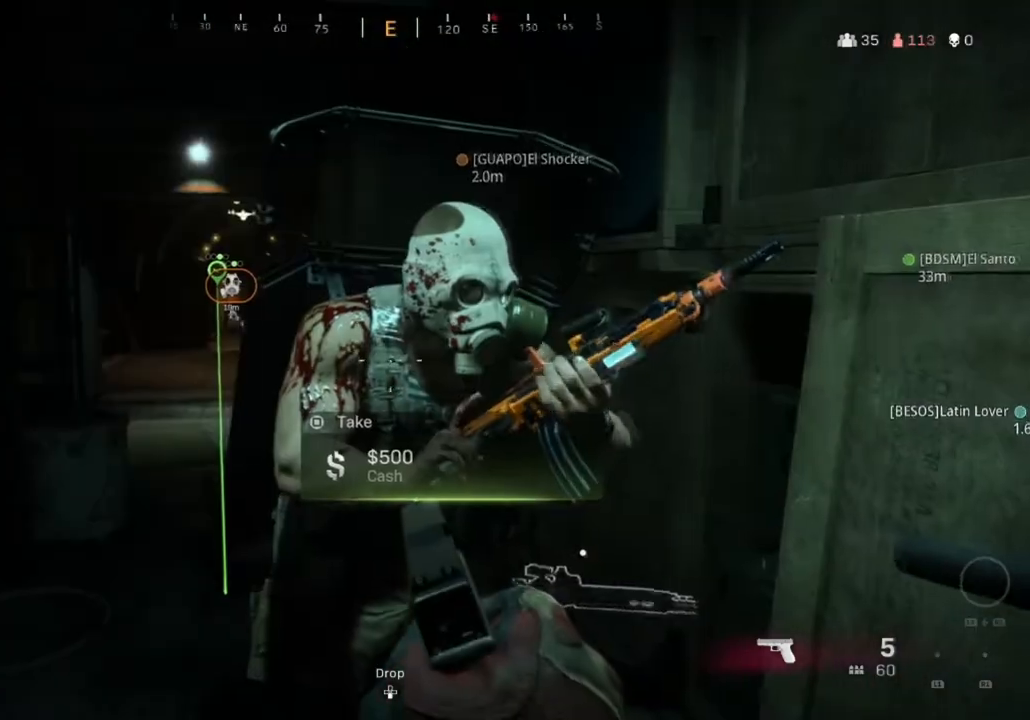
{"buttons": [], "left_stick": "center", "right_stick": "center", "events": [[167, "left_stick", "up"], [267, "left_stick", "center"]]}
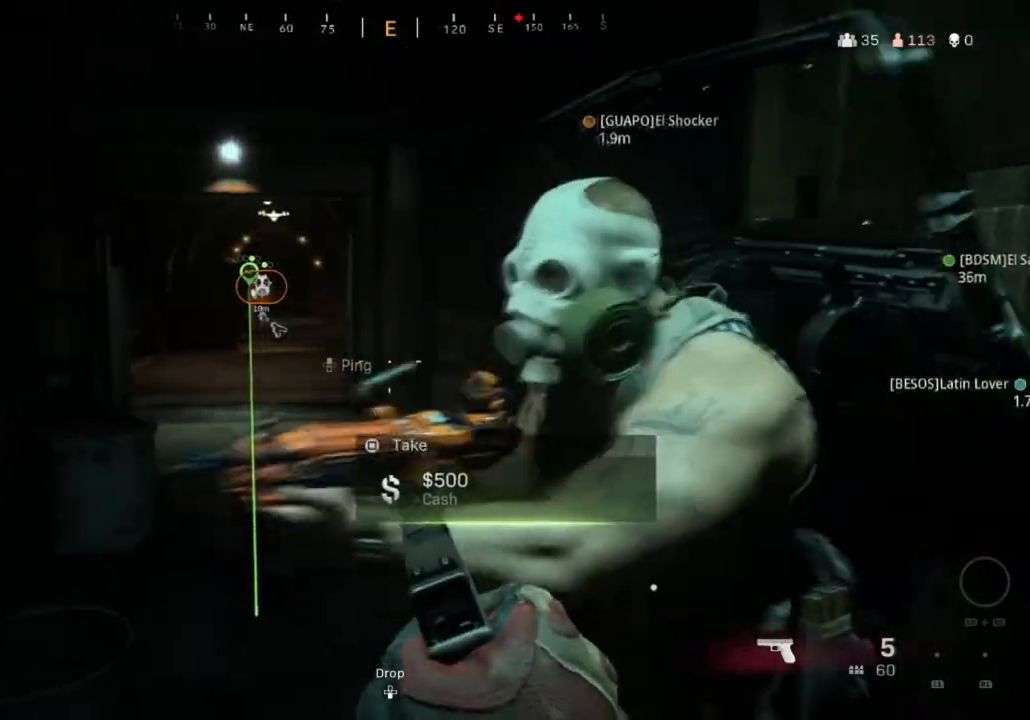
{"buttons": [], "left_stick": "down-right", "right_stick": "center", "events": [[233, "right_stick", "down-left"], [300, "left_stick", "down-right"], [400, "right_stick", "center"]]}